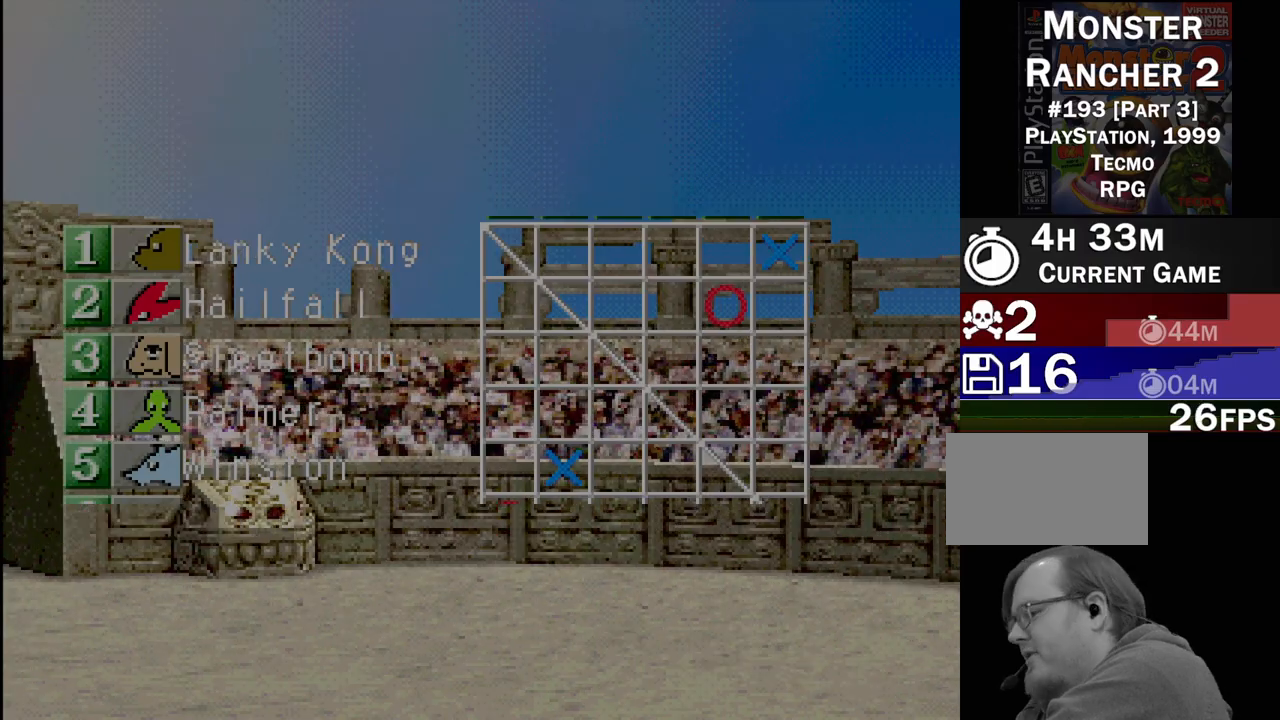
Gameplay with a controller (PlayStation layout); each line is a JSON object with the inputs held at the frame after it. "events" lists button and stick changes between this image and that frame as [ms after this image, input, new state], when the widget could be followed in between. Not read: L3 R3.
{"buttons": [], "events": [[33, "CROSS", "up"], [417, "CROSS", "down"], [483, "CROSS", "up"]]}
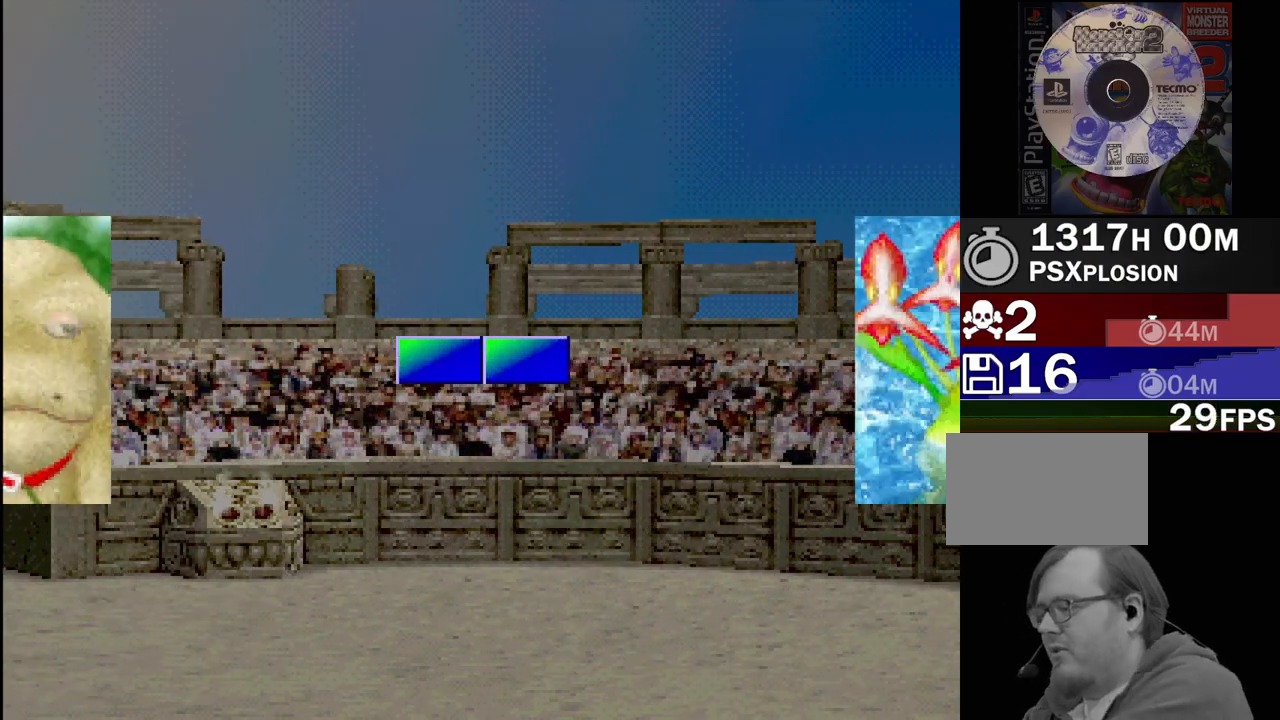
{"buttons": [], "events": [[83, "CROSS", "down"], [183, "CROSS", "up"], [367, "CROSS", "down"], [450, "CROSS", "up"]]}
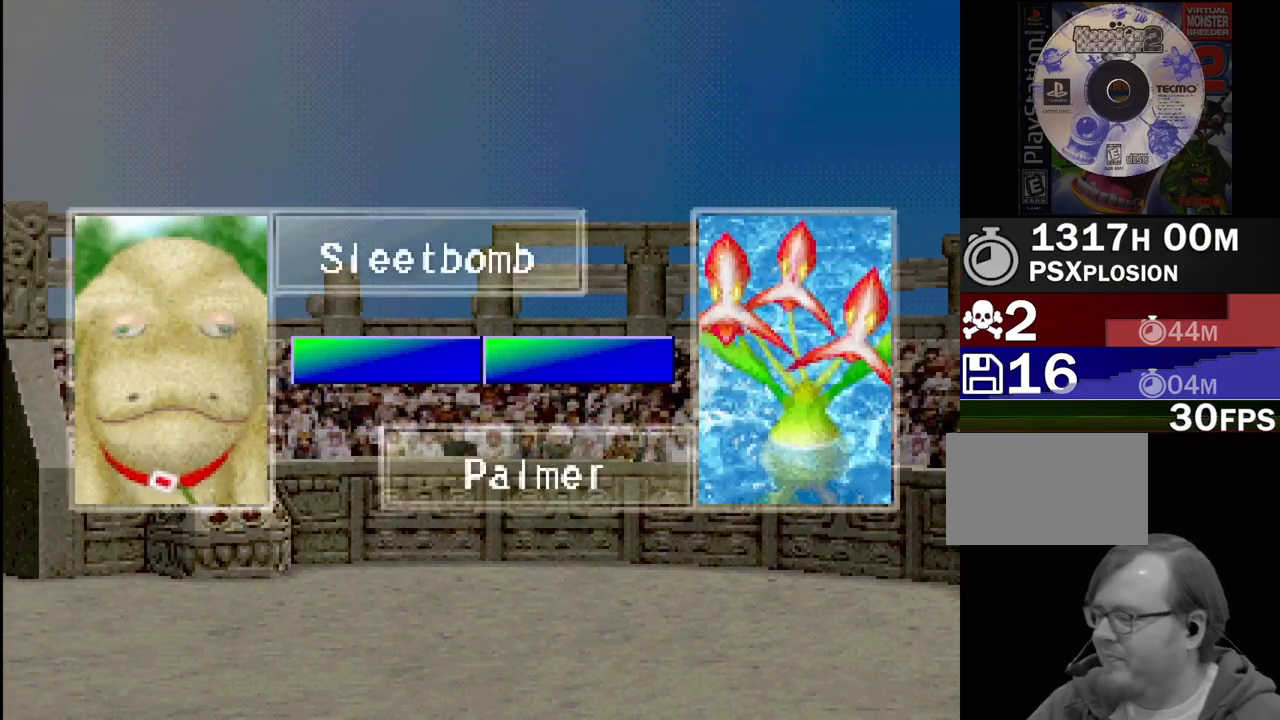
{"buttons": [], "events": [[67, "CROSS", "down"], [133, "CROSS", "up"]]}
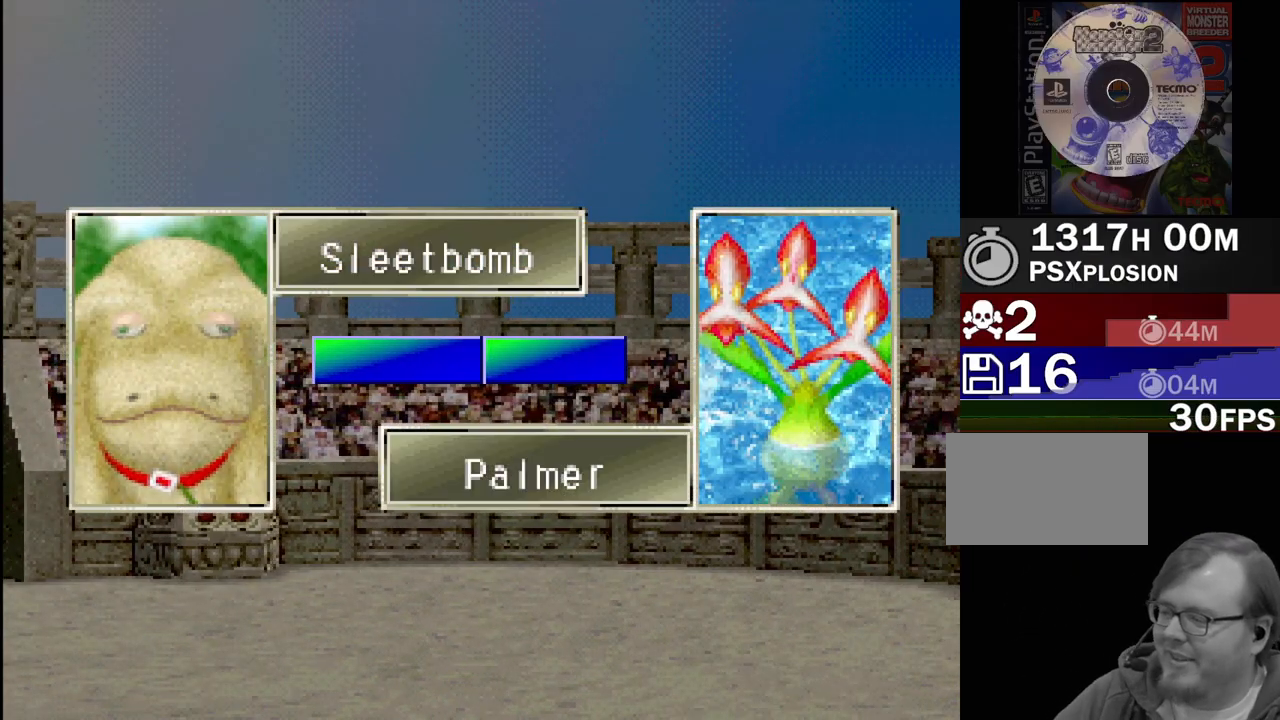
{"buttons": [], "events": []}
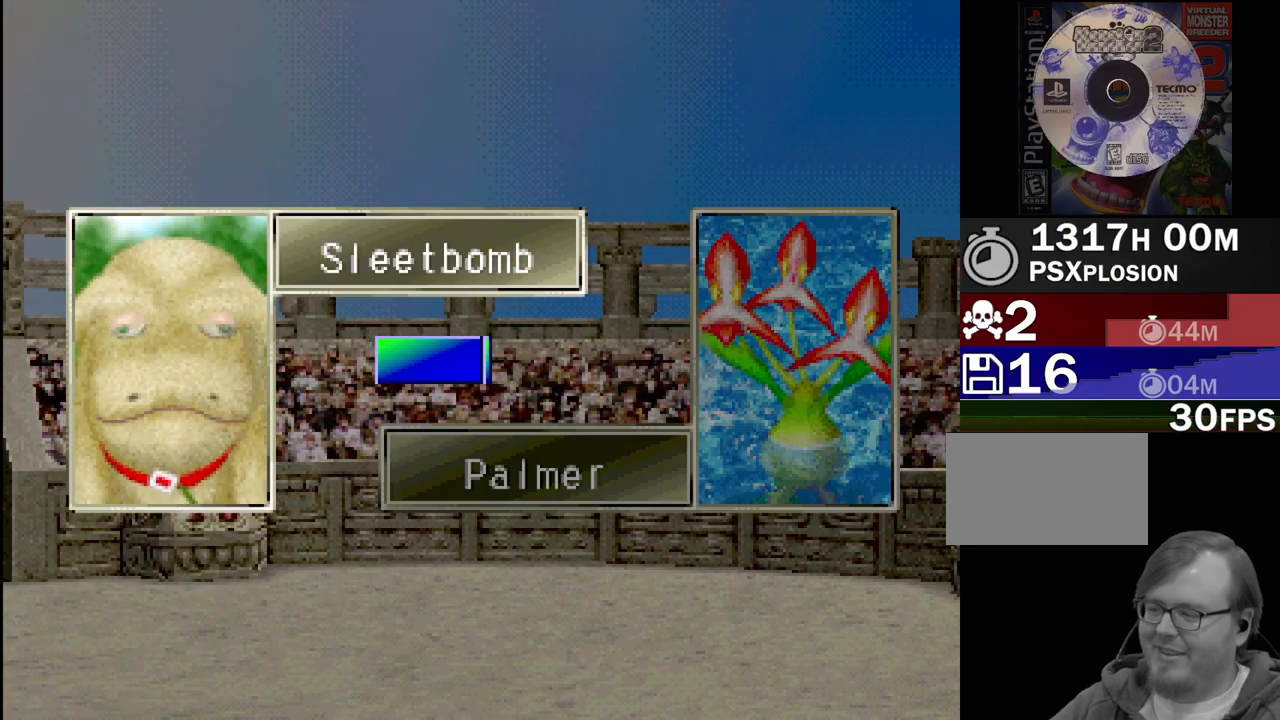
{"buttons": [], "events": [[33, "CROSS", "down"], [83, "CROSS", "up"], [217, "CROSS", "down"], [317, "CROSS", "up"]]}
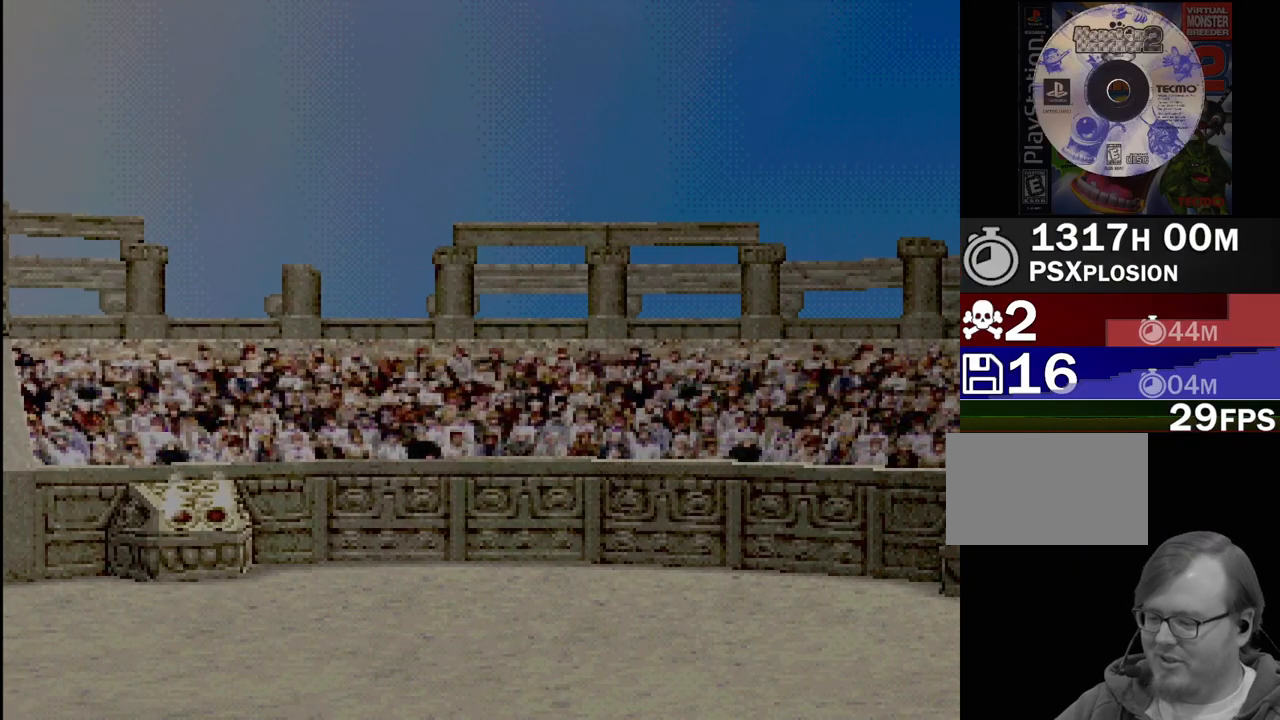
{"buttons": [], "events": []}
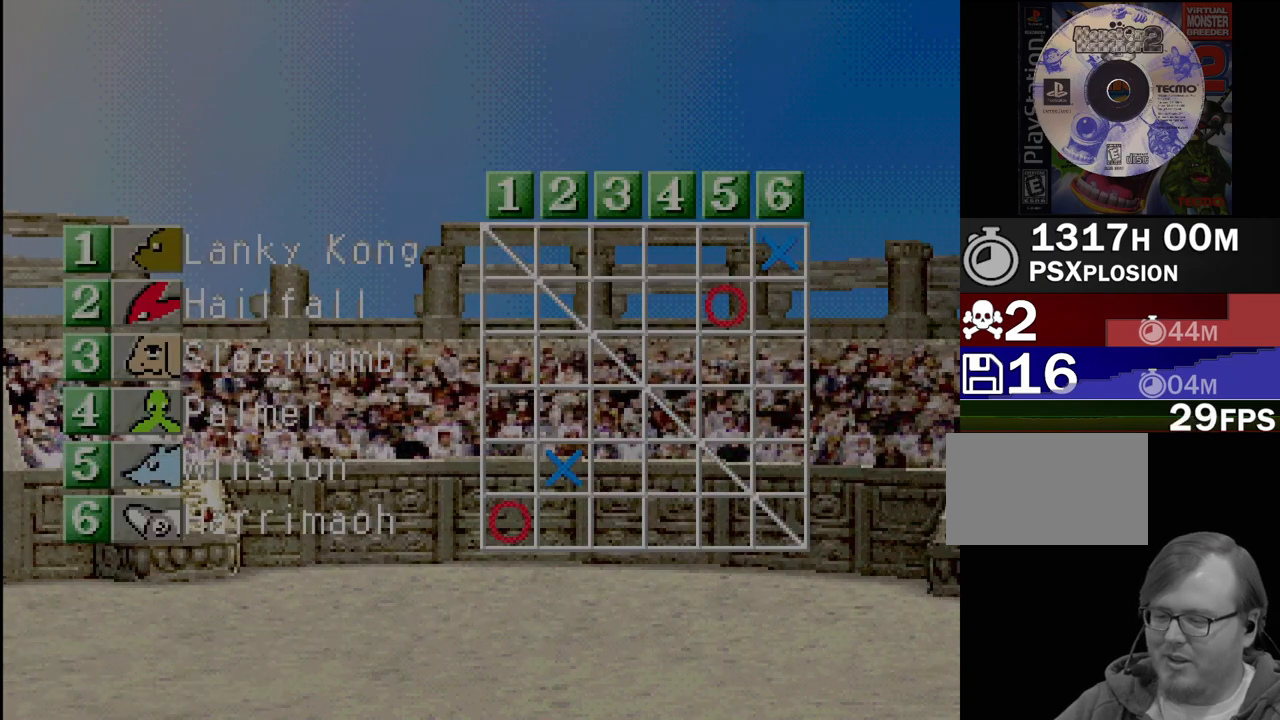
{"buttons": [], "events": []}
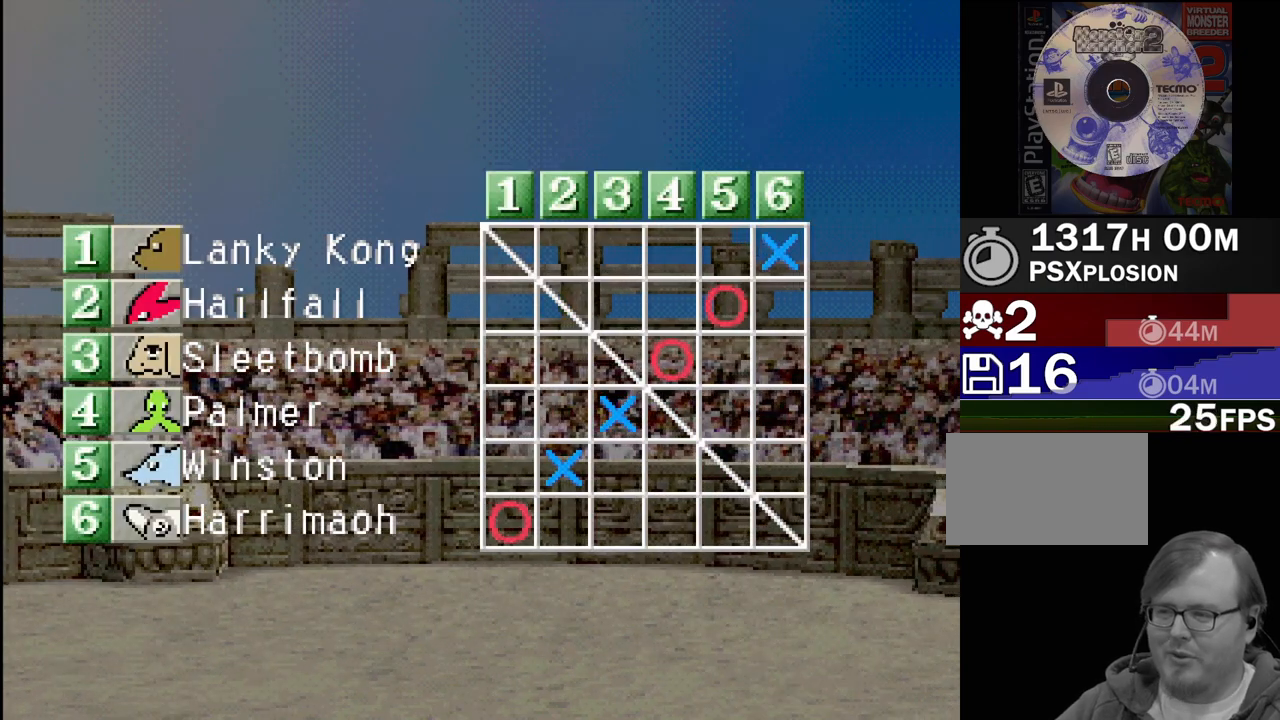
{"buttons": [], "events": [[217, "CROSS", "down"], [367, "CROSS", "up"]]}
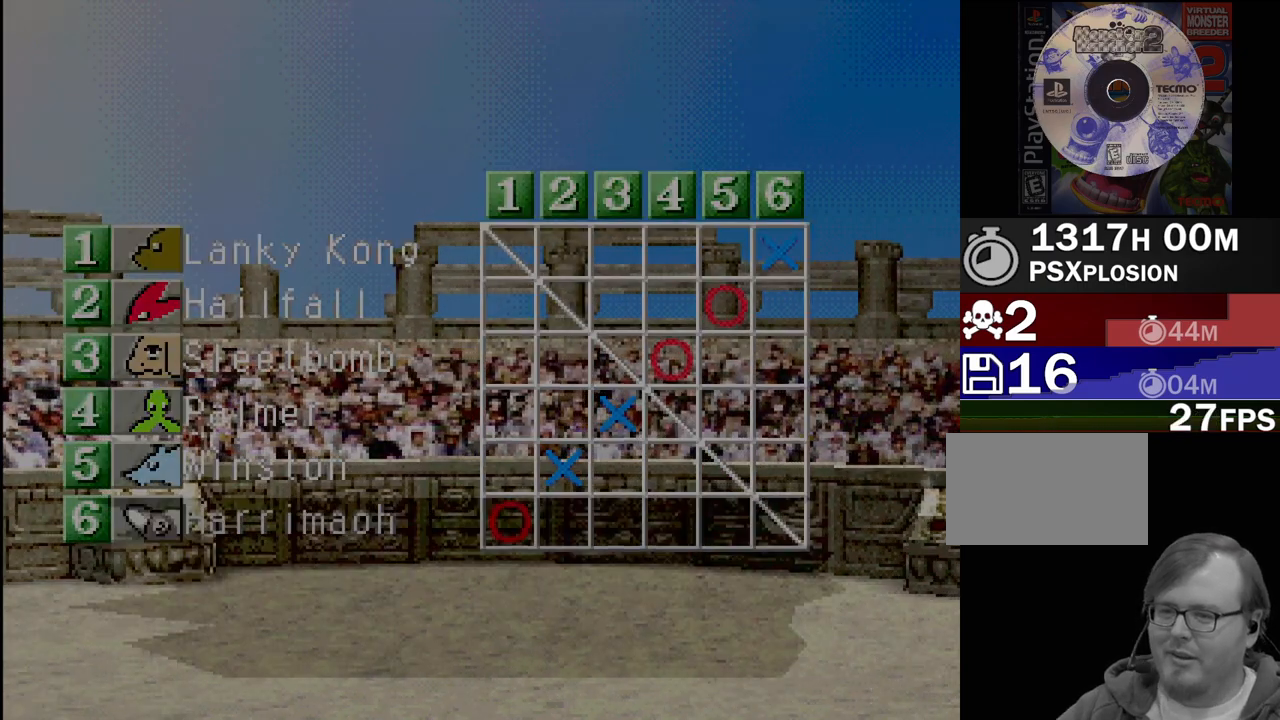
{"buttons": ["CROSS"], "events": [[400, "CROSS", "down"]]}
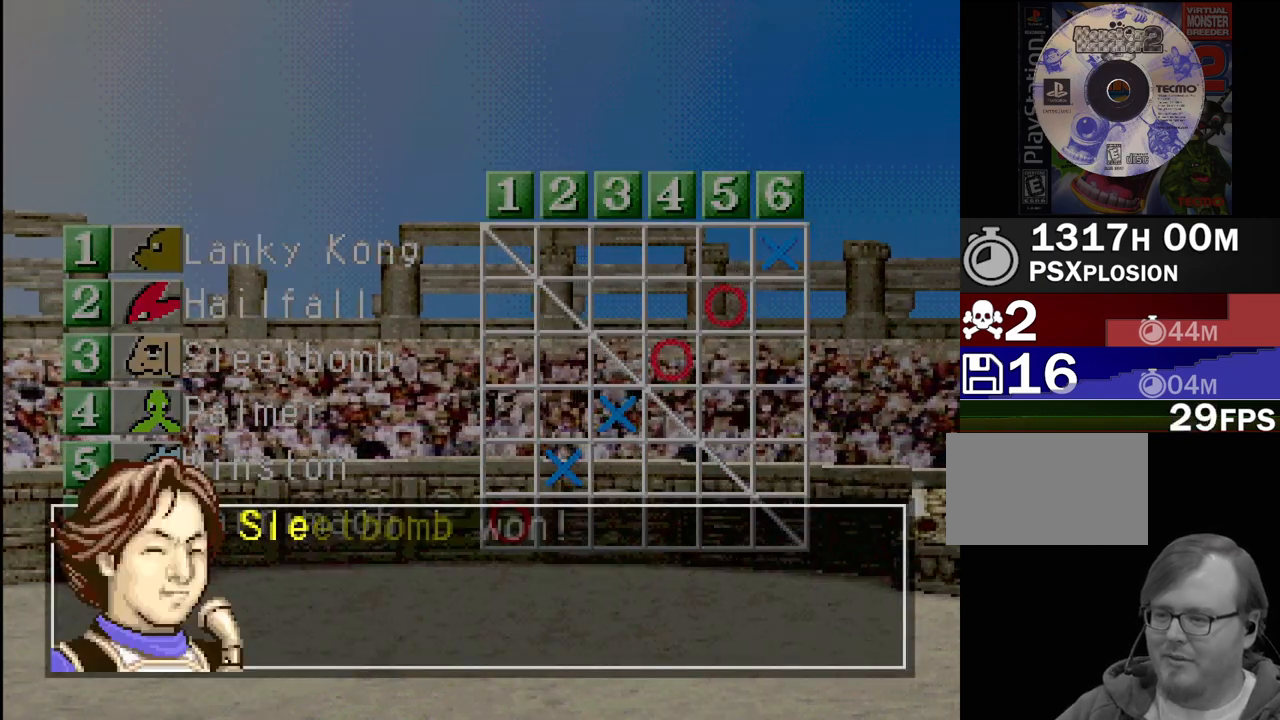
{"buttons": [], "events": [[17, "CROSS", "up"]]}
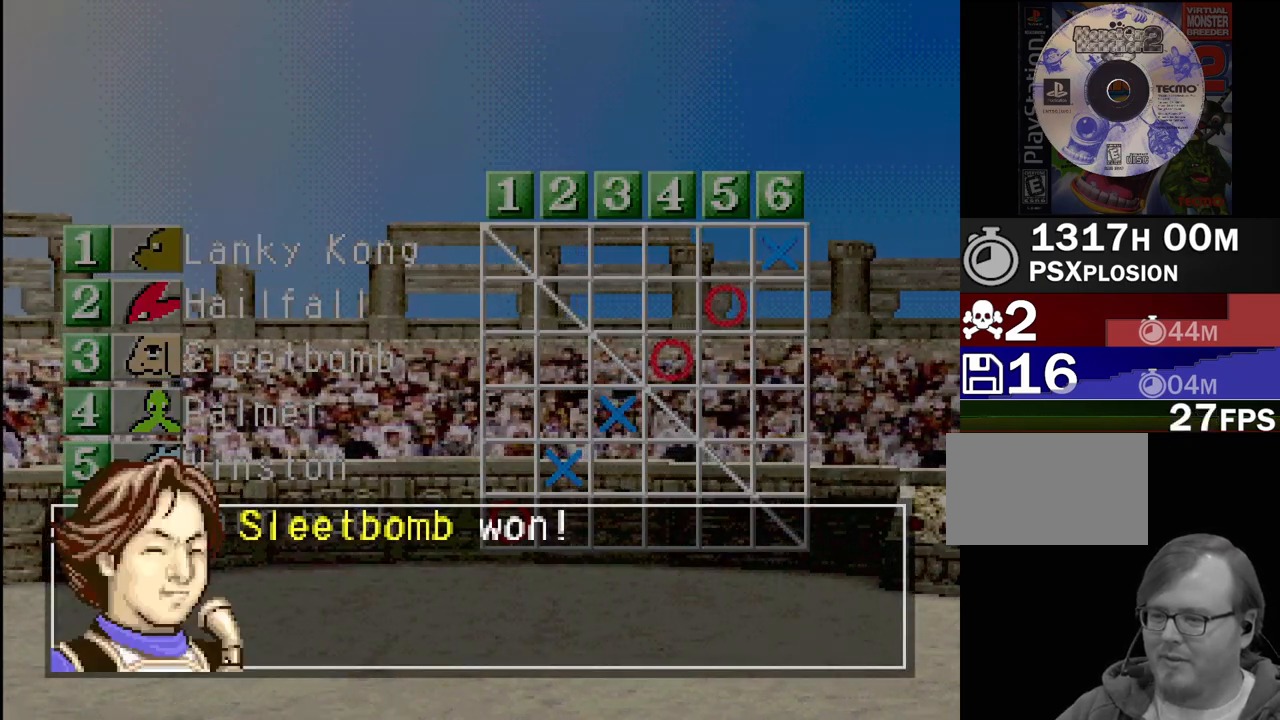
{"buttons": [], "events": []}
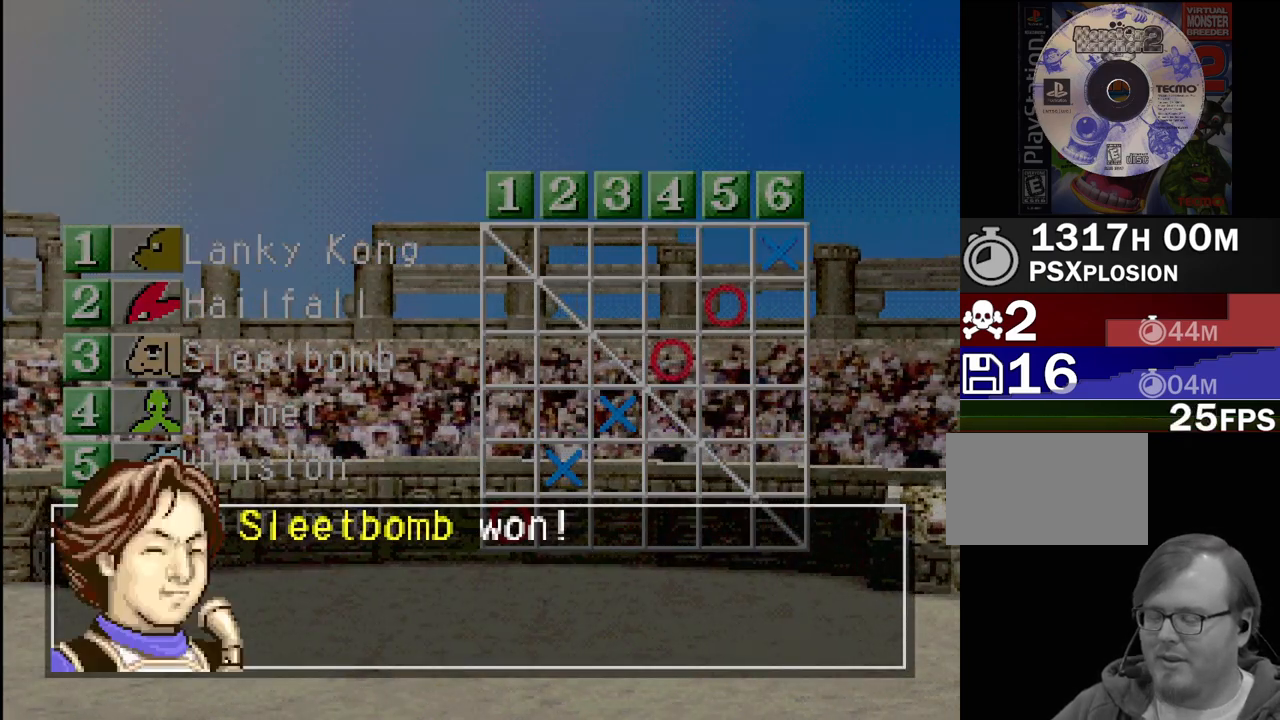
{"buttons": [], "events": []}
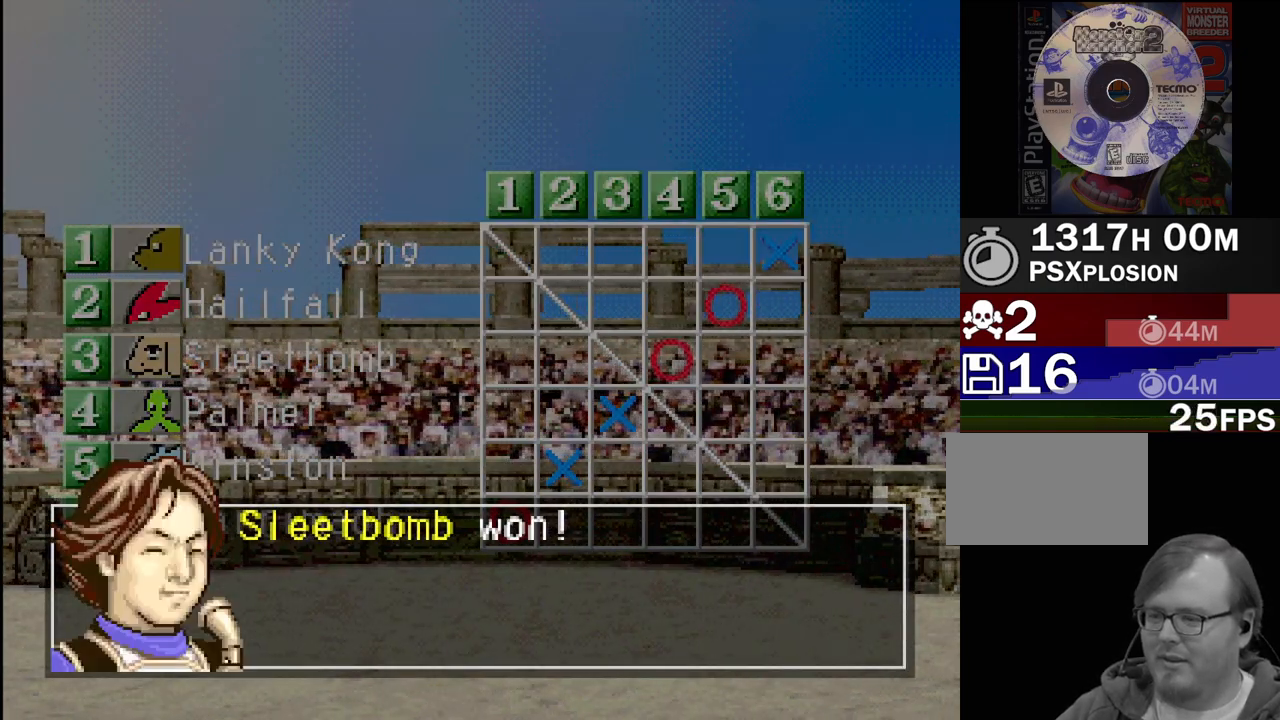
{"buttons": ["CROSS"], "events": [[383, "CROSS", "down"]]}
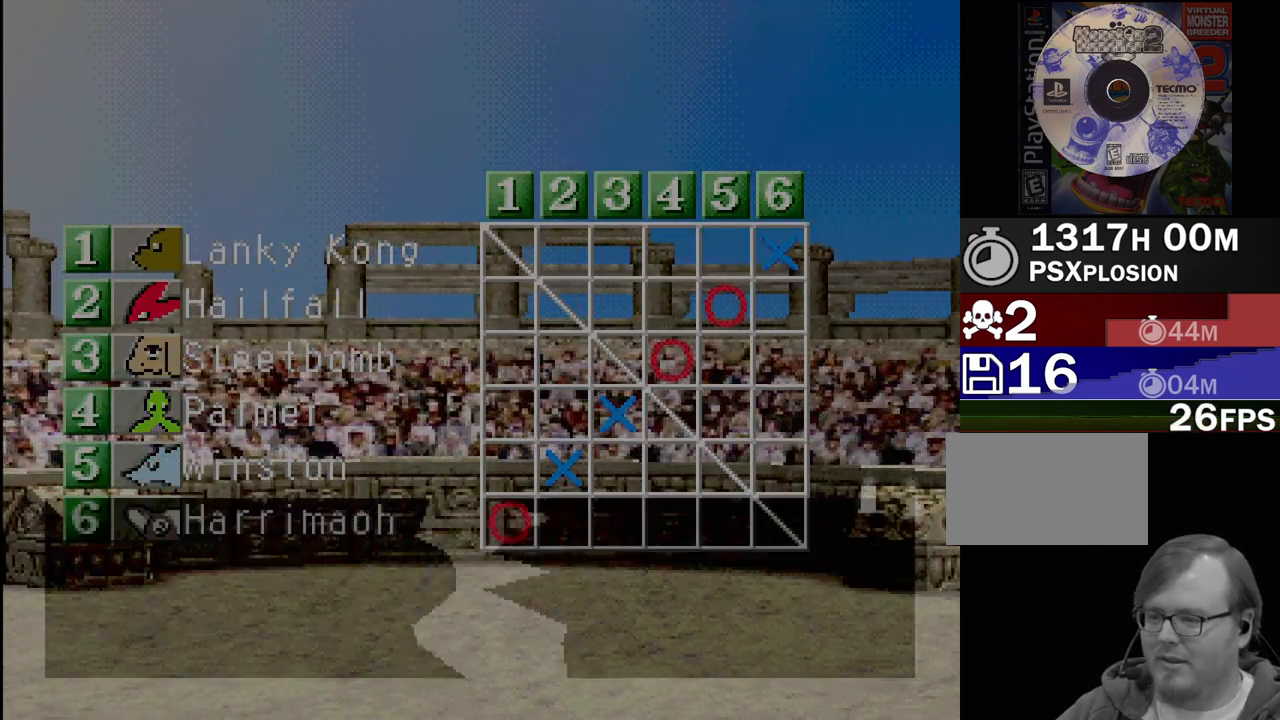
{"buttons": [], "events": [[33, "CROSS", "up"]]}
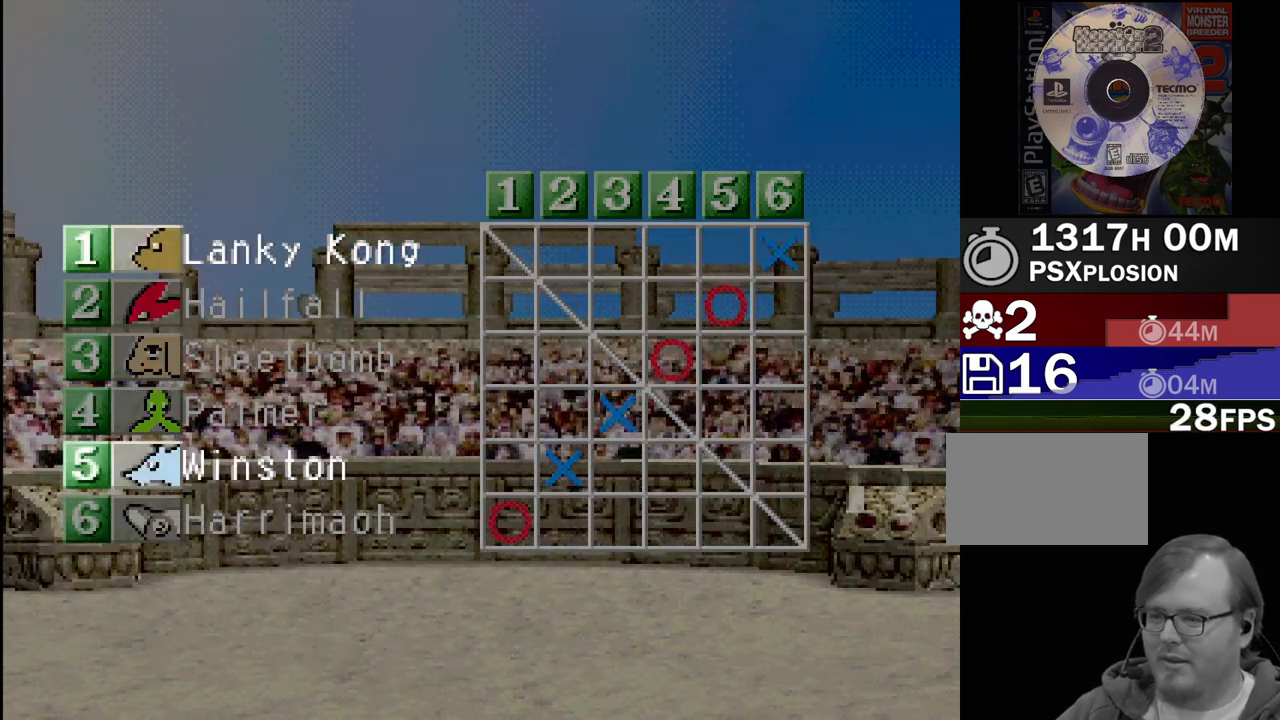
{"buttons": [], "events": [[33, "CROSS", "down"], [200, "CROSS", "up"], [300, "CROSS", "down"], [433, "CROSS", "up"]]}
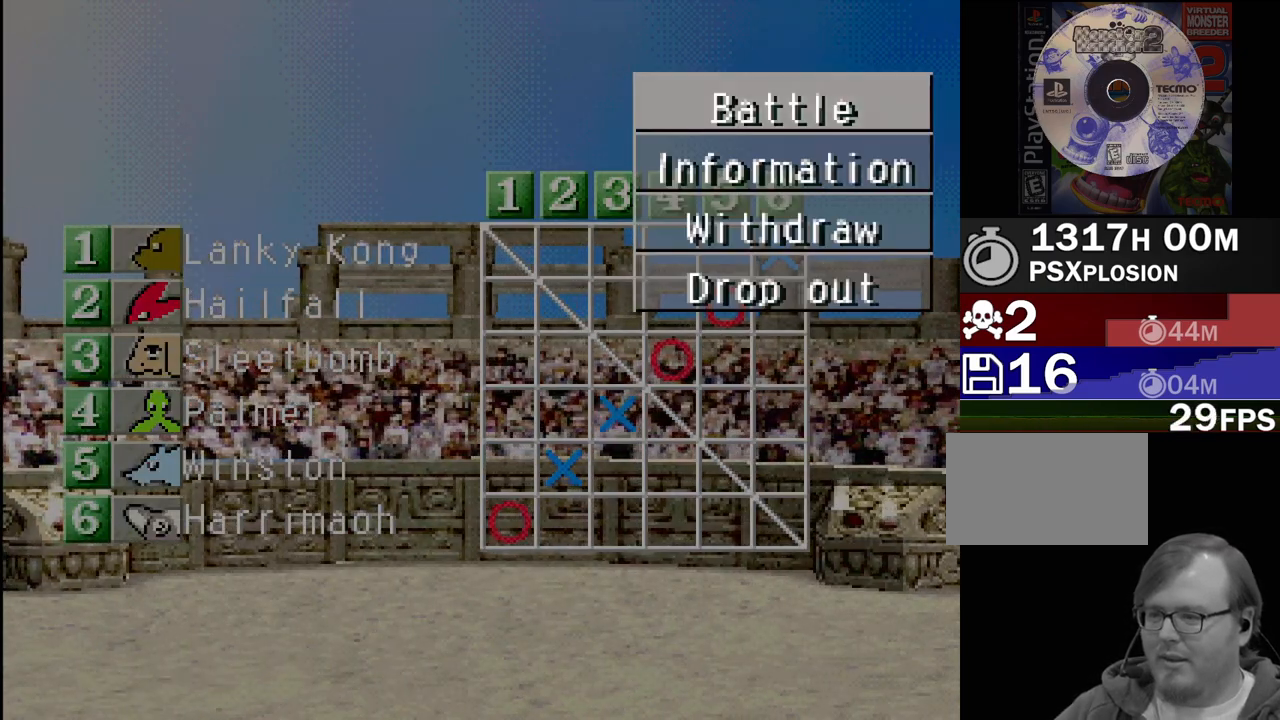
{"buttons": [], "events": []}
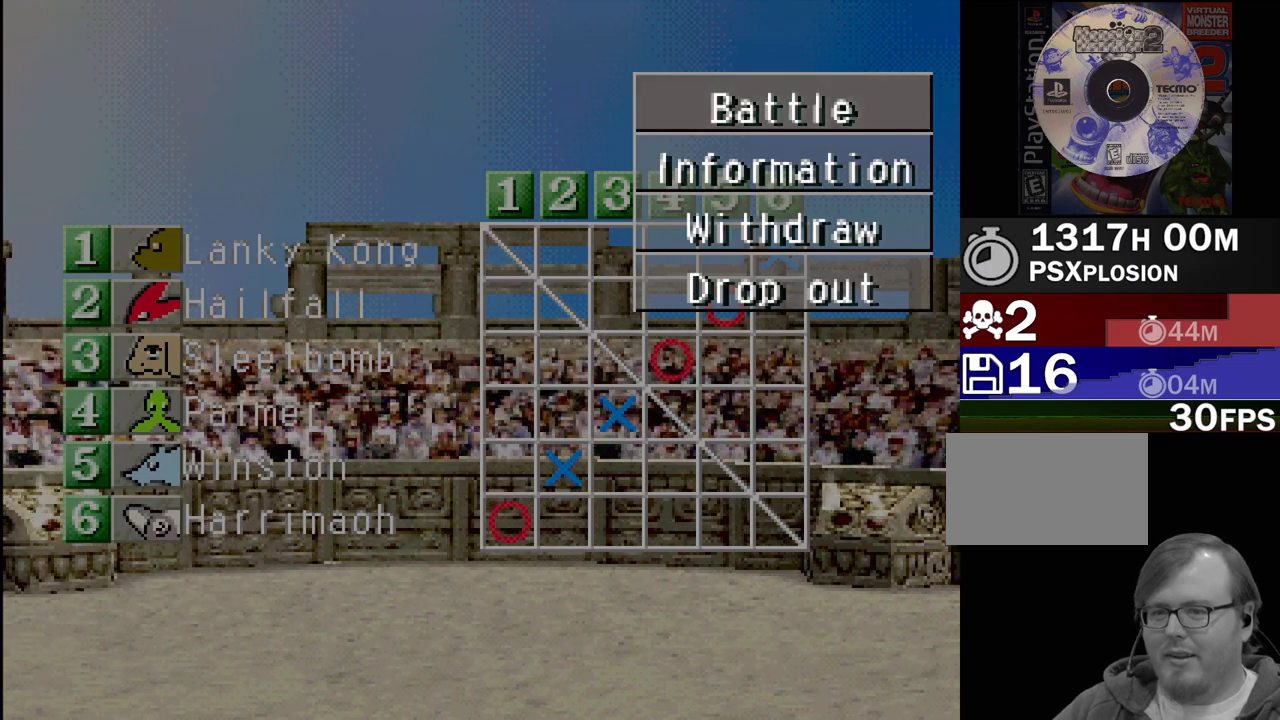
{"buttons": [], "events": [[100, "CROSS", "down"], [250, "CROSS", "up"]]}
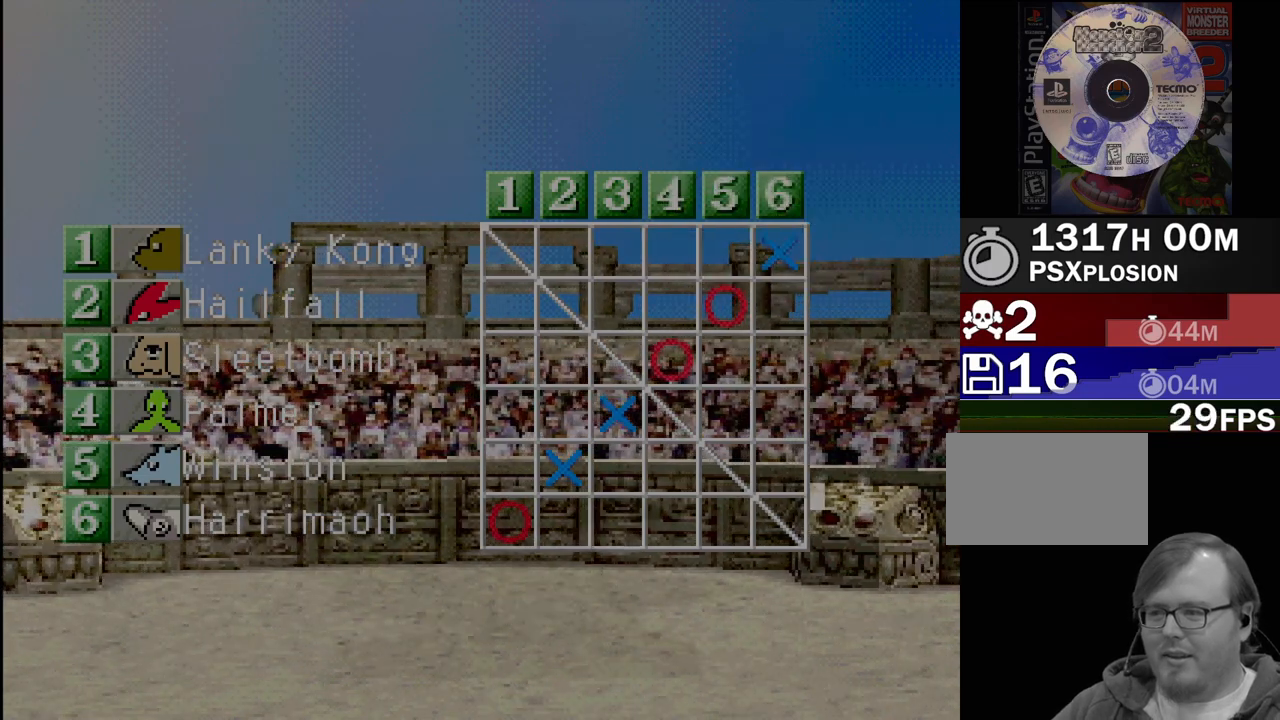
{"buttons": ["CROSS"], "events": [[417, "CROSS", "down"]]}
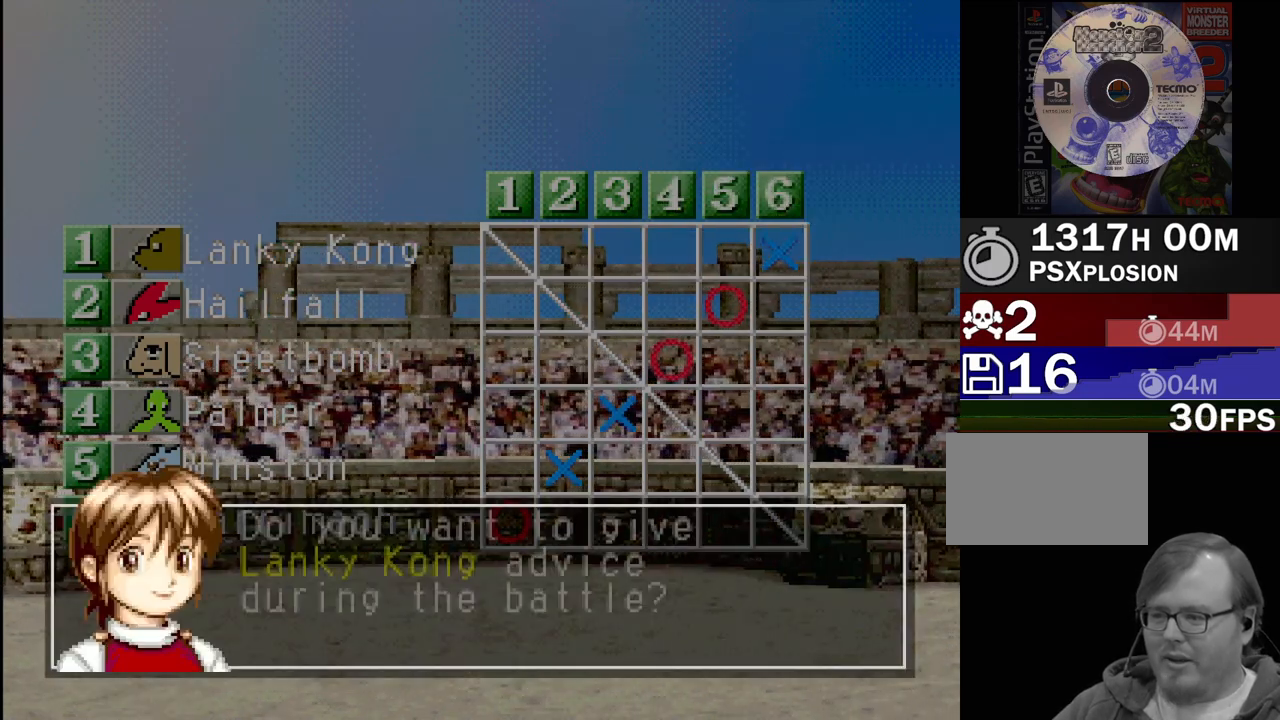
{"buttons": [], "events": [[33, "CROSS", "up"]]}
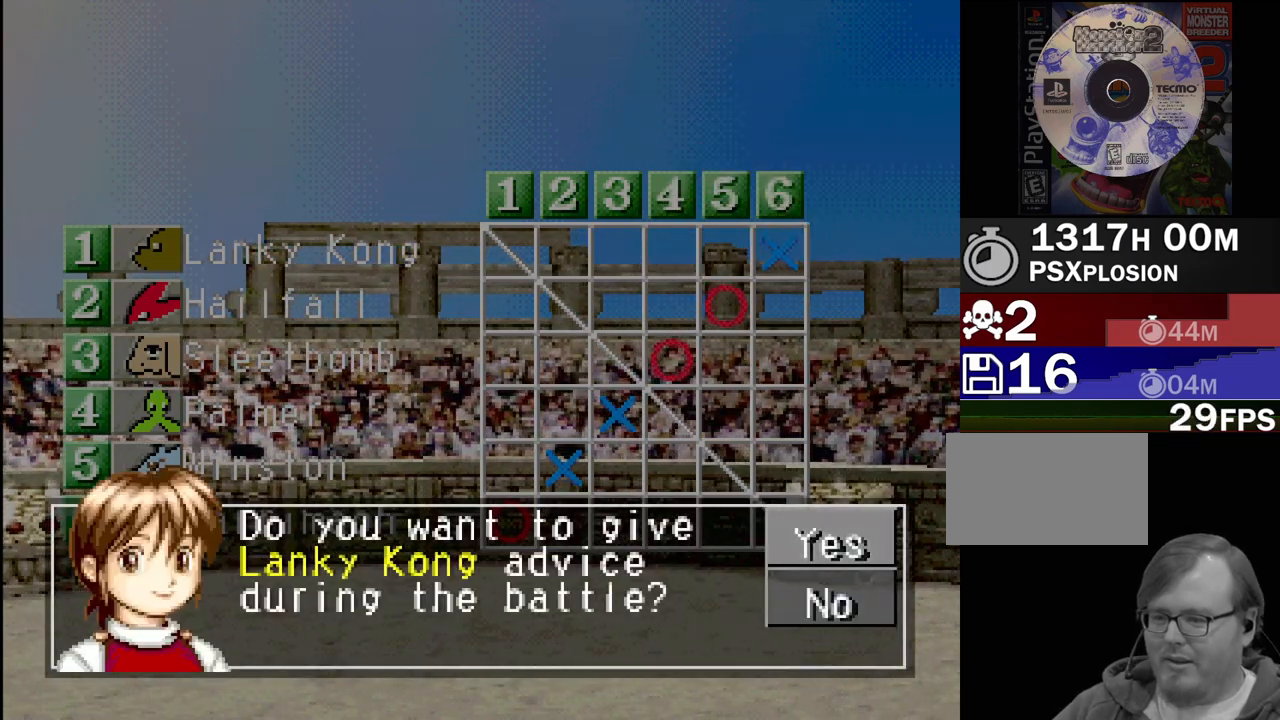
{"buttons": [], "events": [[167, "CROSS", "down"], [333, "CROSS", "up"]]}
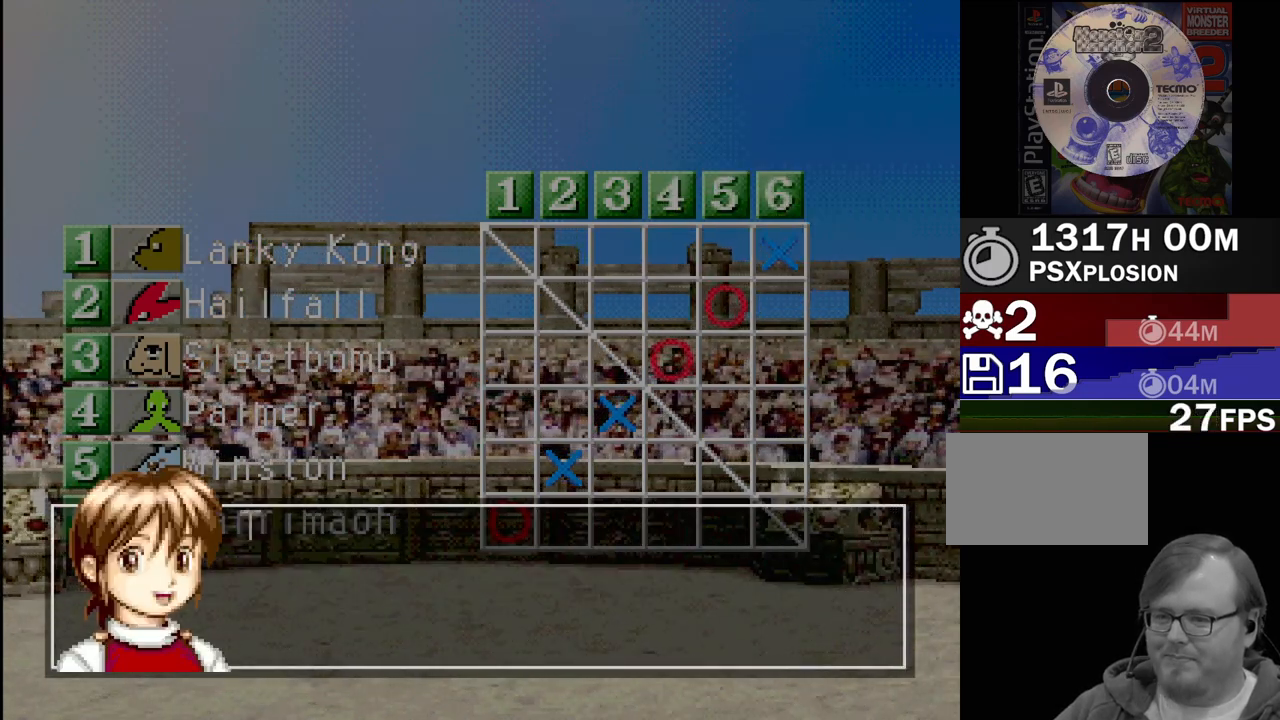
{"buttons": ["CROSS"], "events": [[200, "CROSS", "down"], [350, "CROSS", "up"], [467, "CROSS", "down"]]}
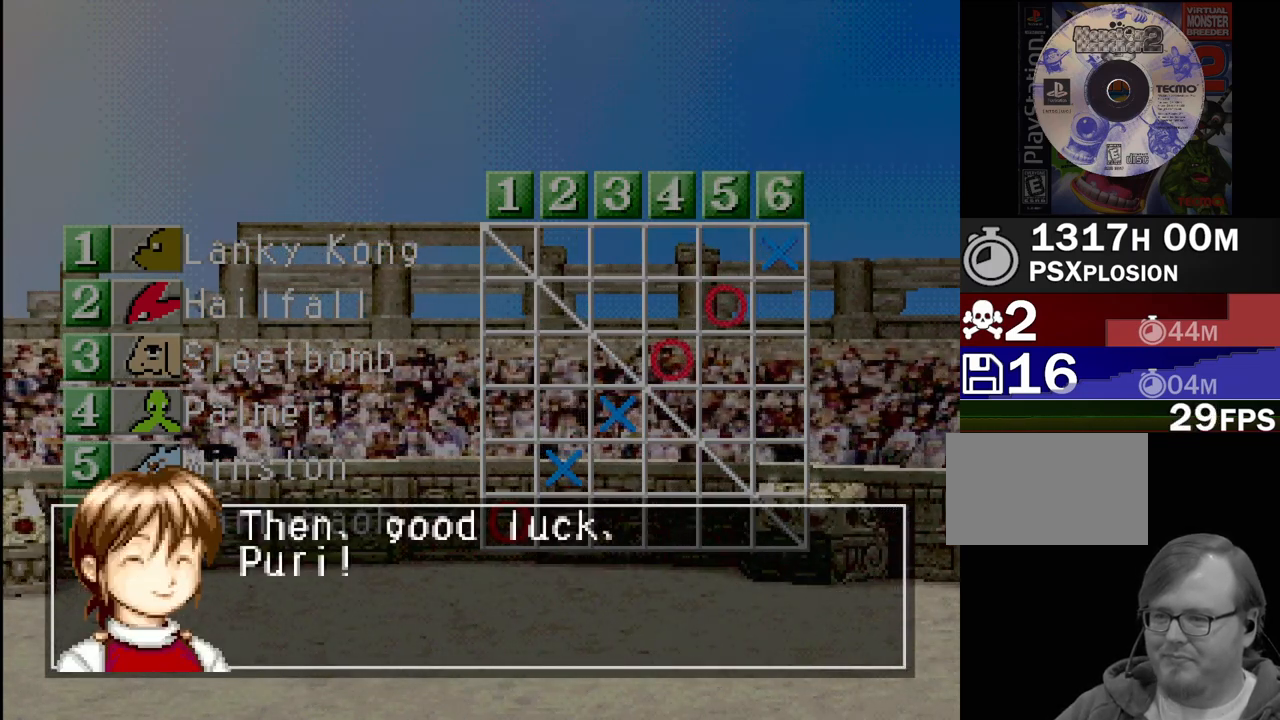
{"buttons": [], "events": [[183, "CROSS", "up"], [217, "CROSS", "down"], [333, "CROSS", "up"]]}